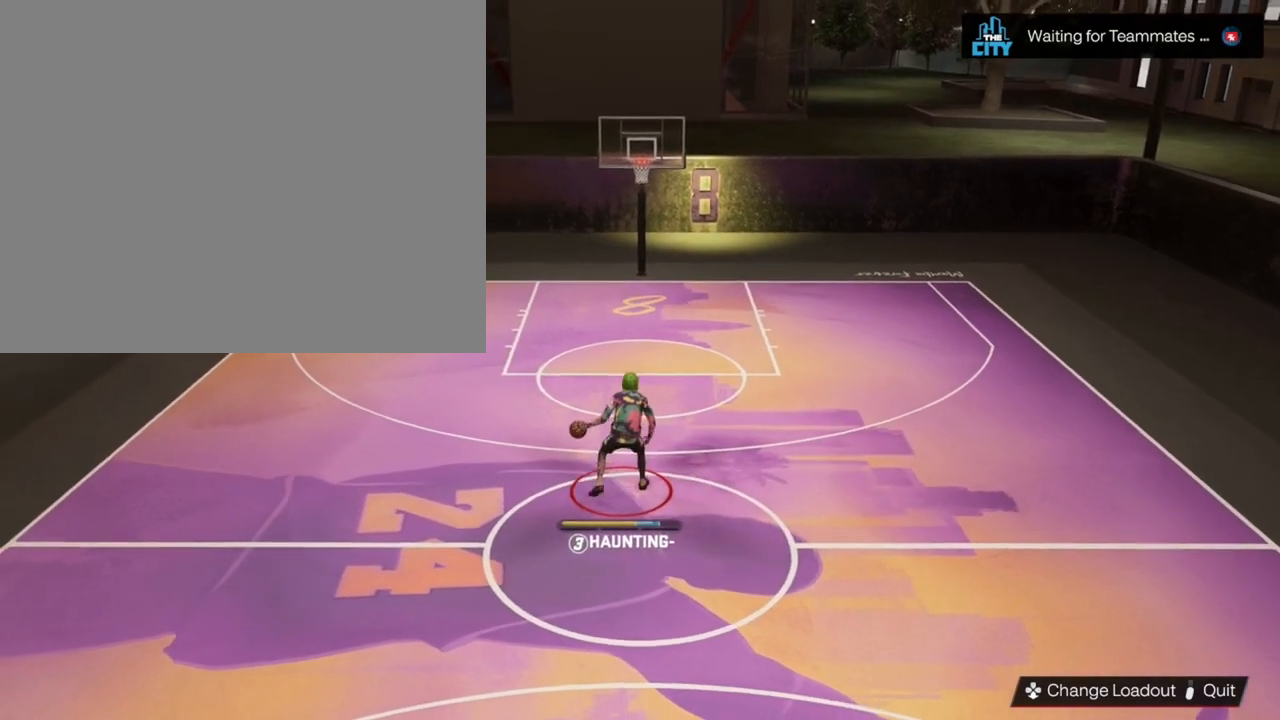
Gameplay with a controller (PlayStation layout); each line is a JSON object with the inputs held at the frame after it. "events" lists button and stick changes between this image and that frame as [ms after this image, input, new state], when the widget could be followed in between.
{"buttons": ["R2"], "left_stick": "center", "right_stick": "center", "events": []}
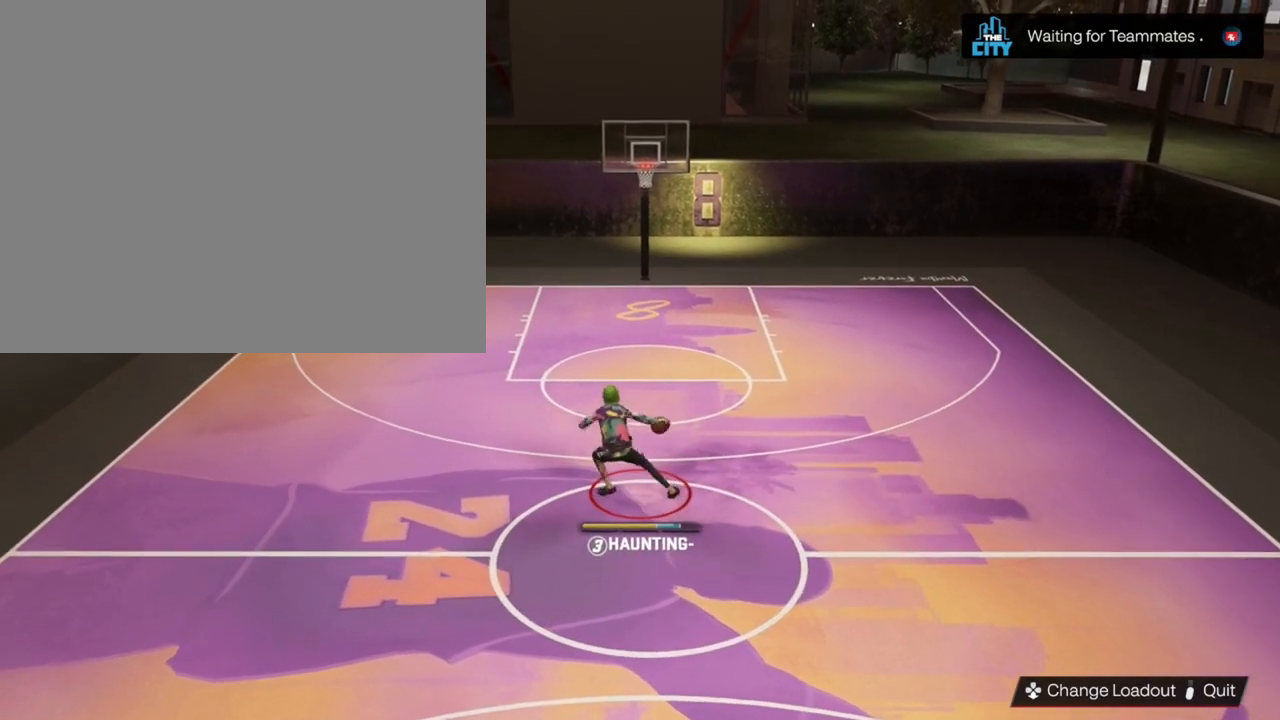
{"buttons": ["R2"], "left_stick": "up-right", "right_stick": "center", "events": [[300, "right_stick", "up-left"], [367, "right_stick", "center"], [467, "left_stick", "up-right"]]}
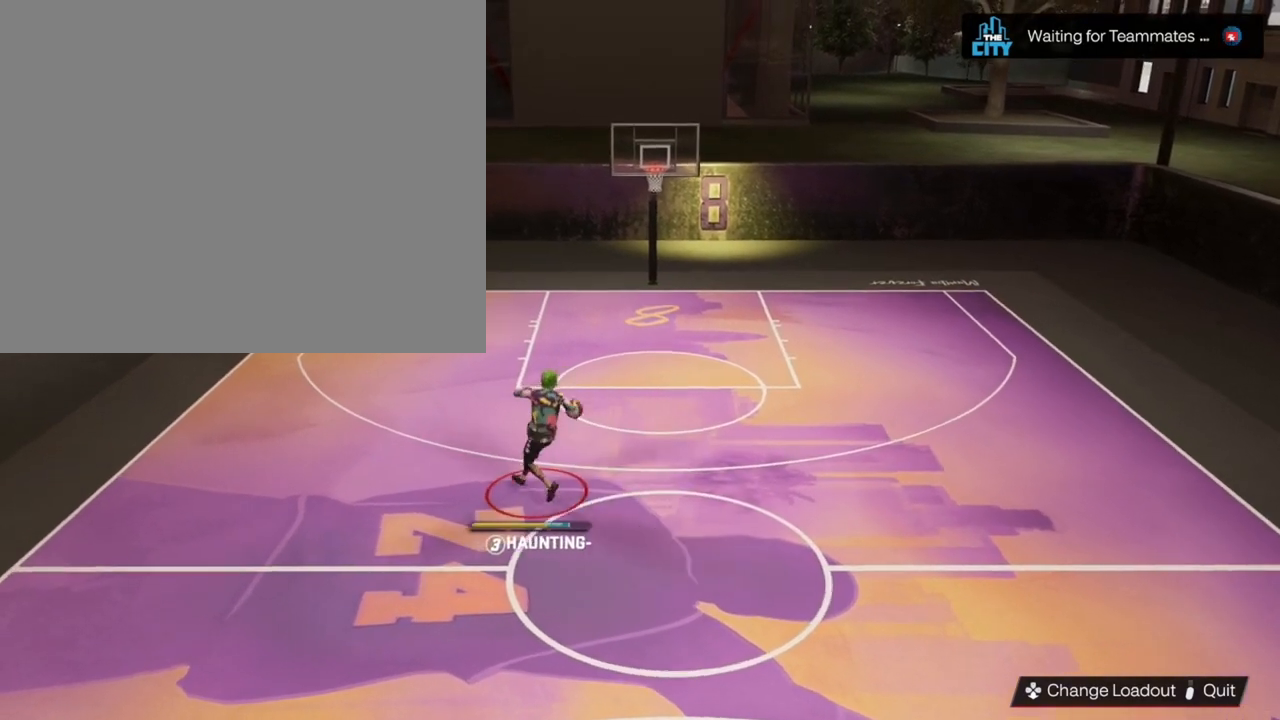
{"buttons": ["R2"], "left_stick": "center", "right_stick": "center", "events": [[33, "left_stick", "center"]]}
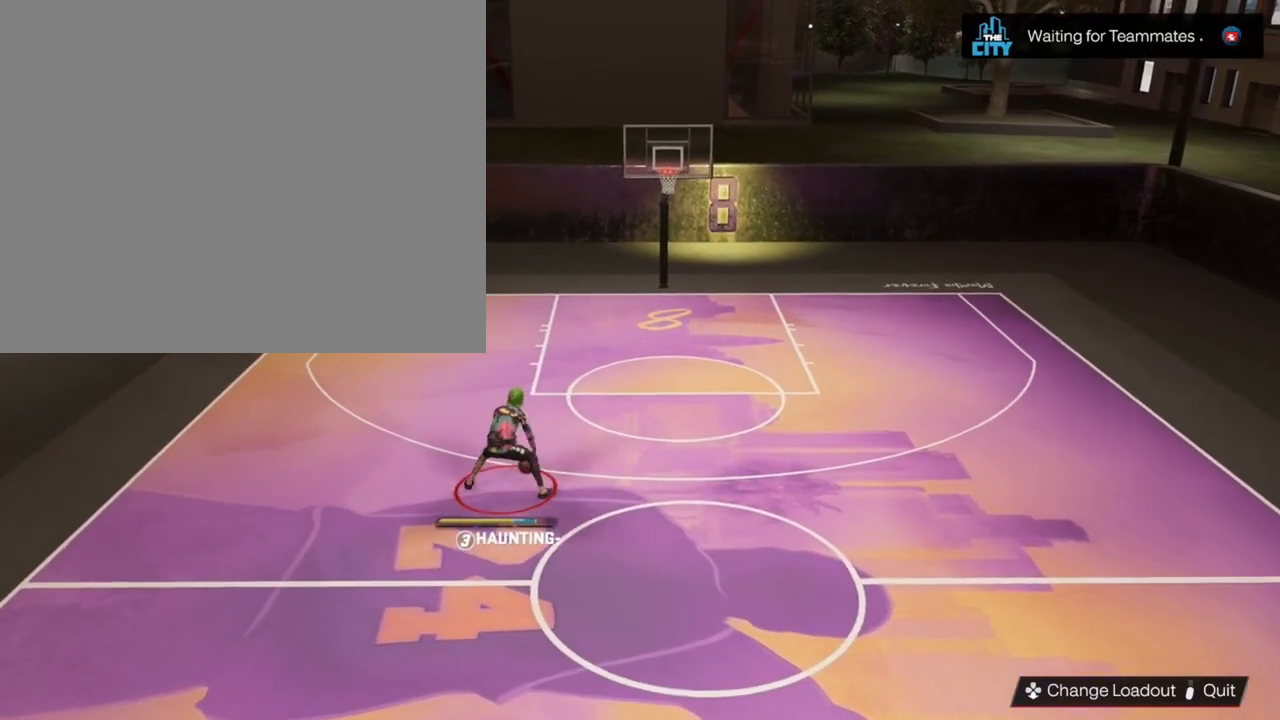
{"buttons": ["R2"], "left_stick": "center", "right_stick": "center", "events": []}
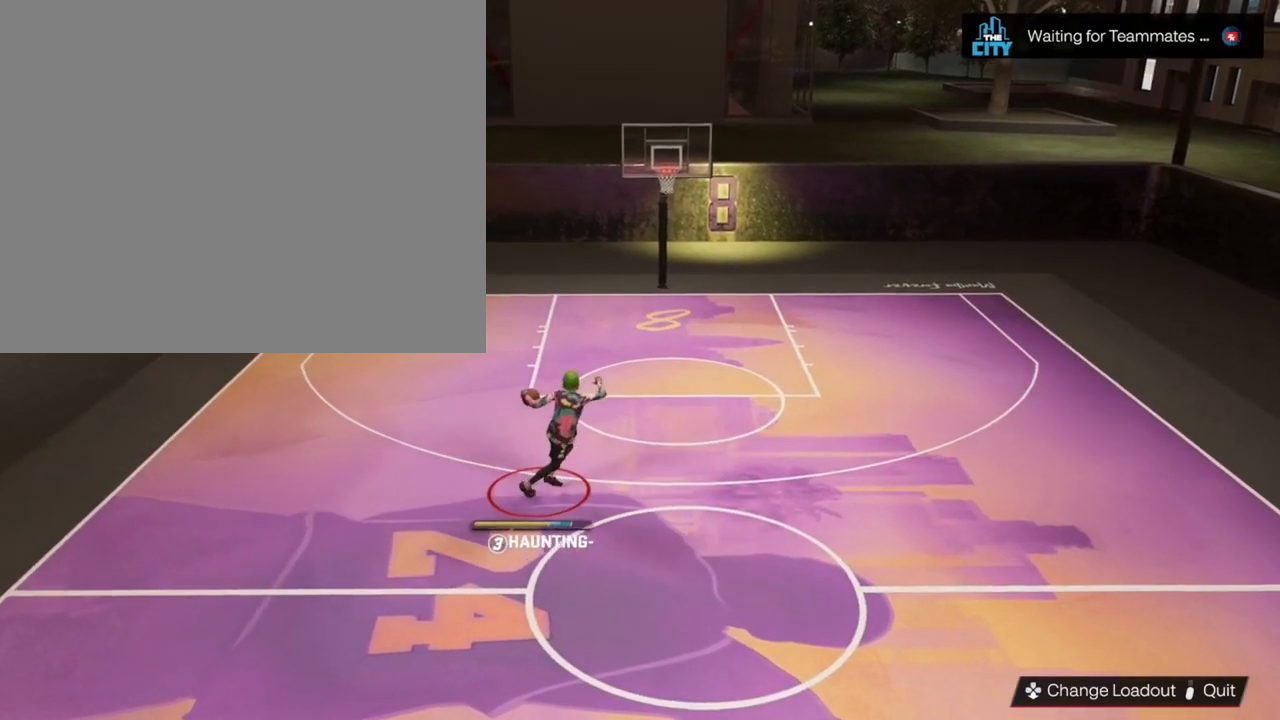
{"buttons": ["R2"], "left_stick": "center", "right_stick": "up-right", "events": [[467, "right_stick", "up-right"]]}
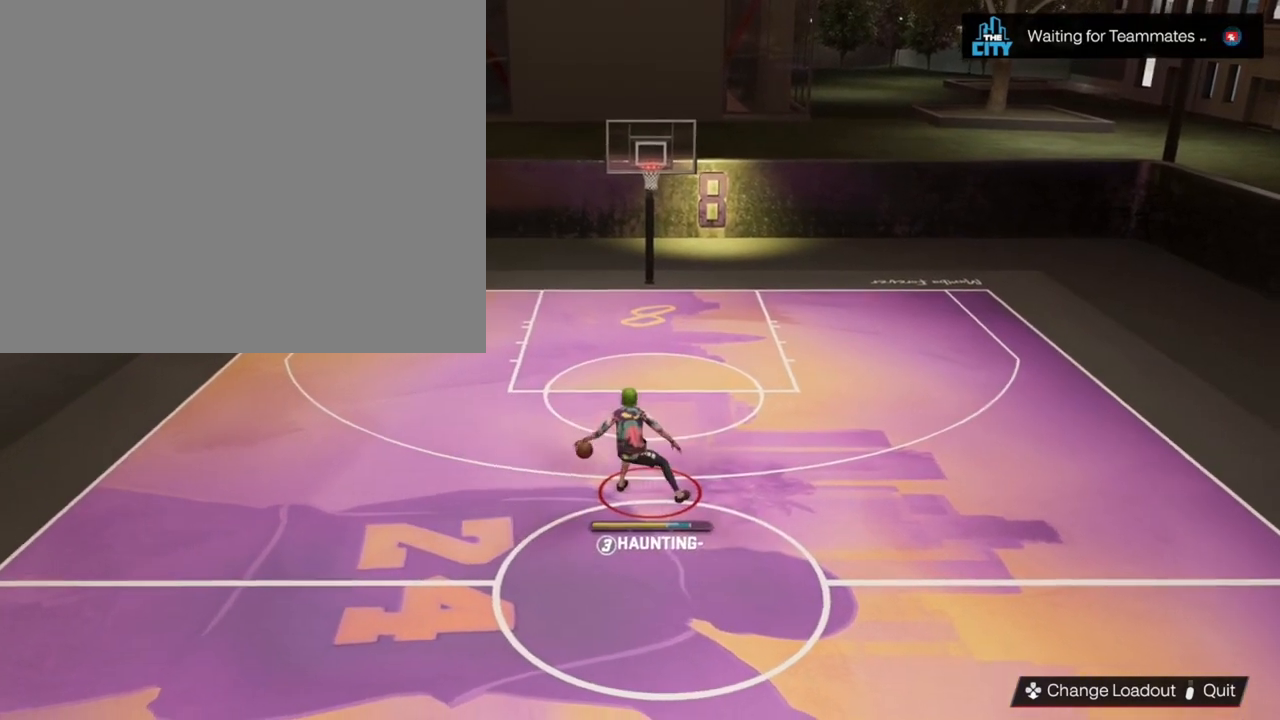
{"buttons": ["R2"], "left_stick": "center", "right_stick": "center", "events": [[33, "right_stick", "center"], [100, "left_stick", "left"], [267, "left_stick", "center"]]}
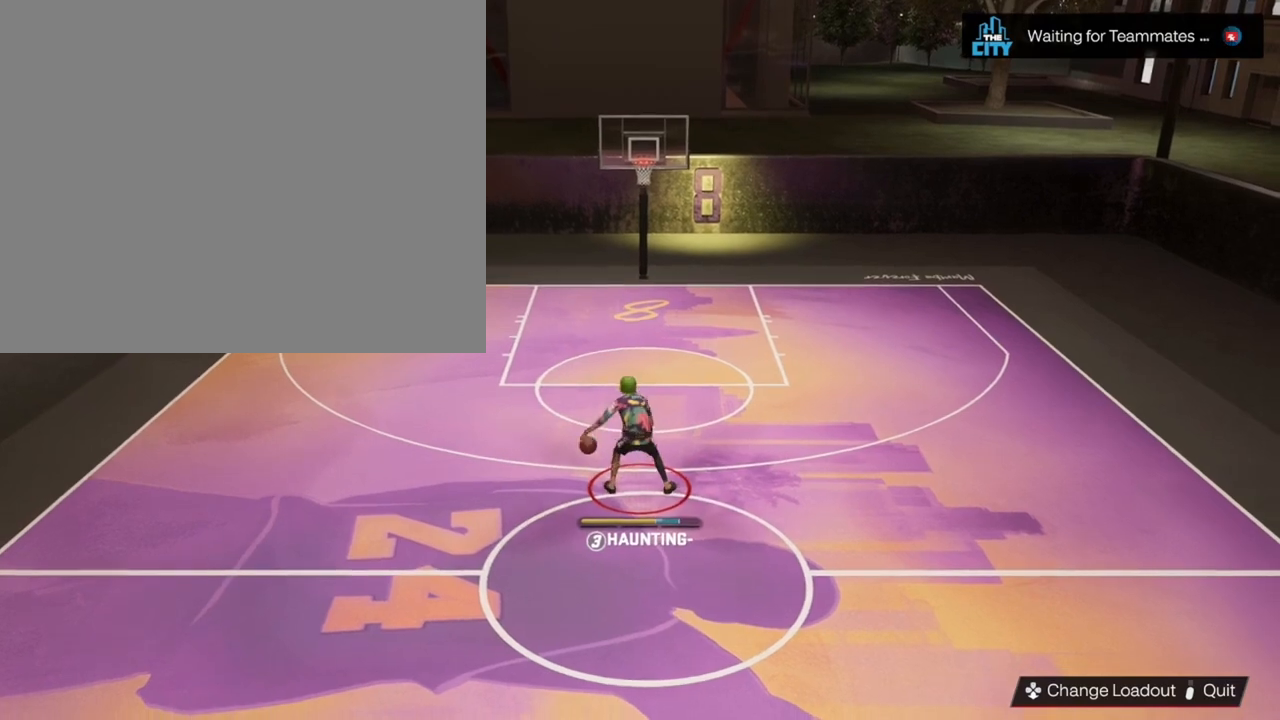
{"buttons": ["R2"], "left_stick": "center", "right_stick": "center", "events": []}
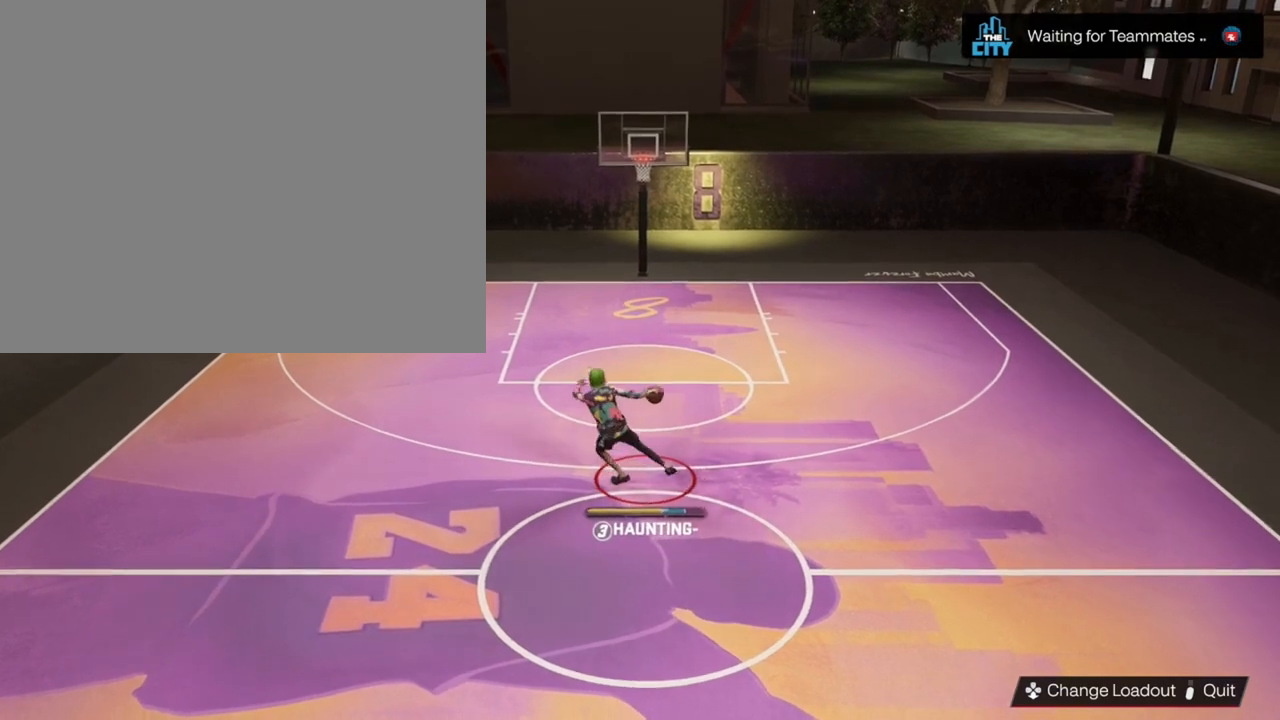
{"buttons": ["R2"], "left_stick": "center", "right_stick": "center", "events": [[67, "right_stick", "up-left"], [133, "right_stick", "center"], [200, "left_stick", "right"], [333, "left_stick", "center"]]}
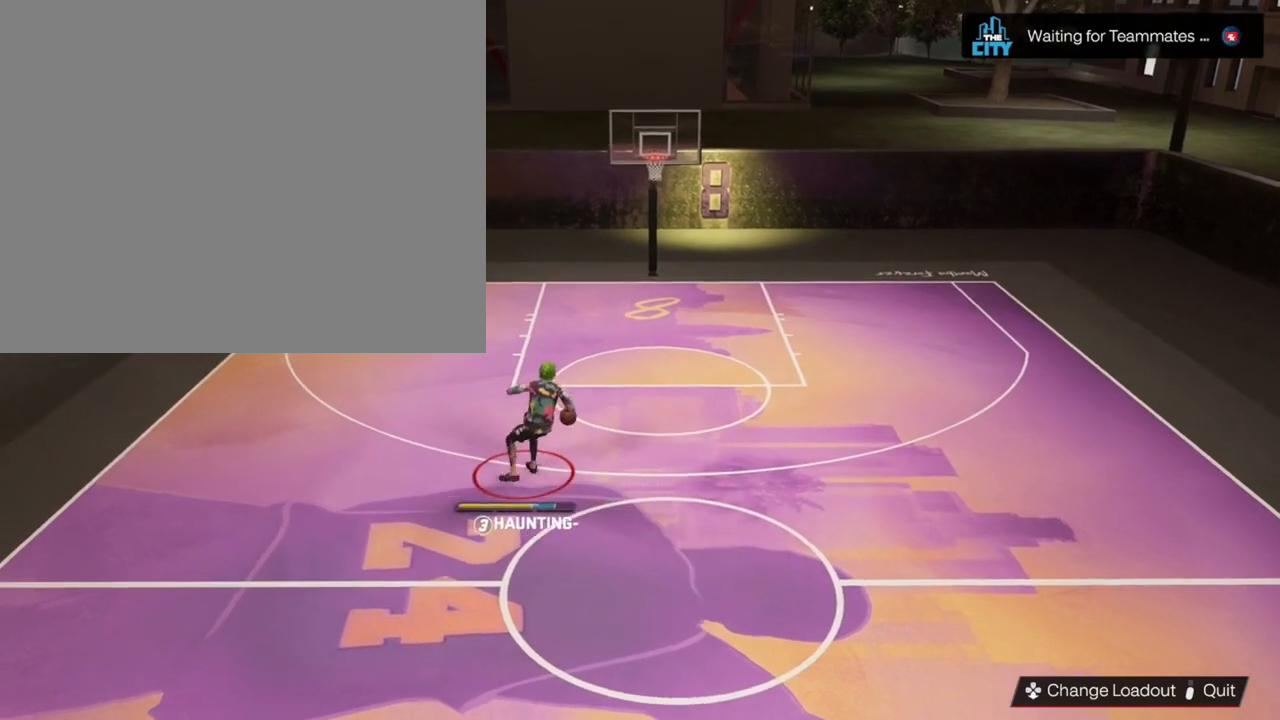
{"buttons": ["R2"], "left_stick": "center", "right_stick": "center", "events": []}
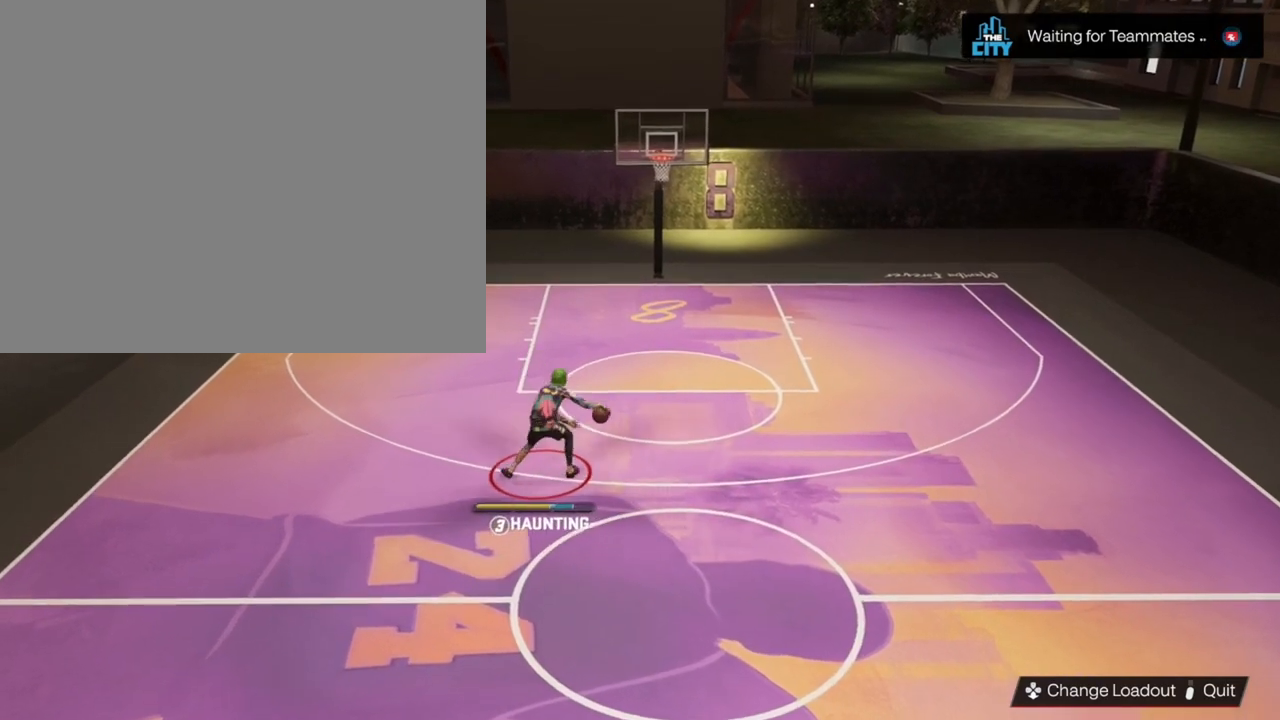
{"buttons": [], "left_stick": "center", "right_stick": "center", "events": [[167, "R2", "up"]]}
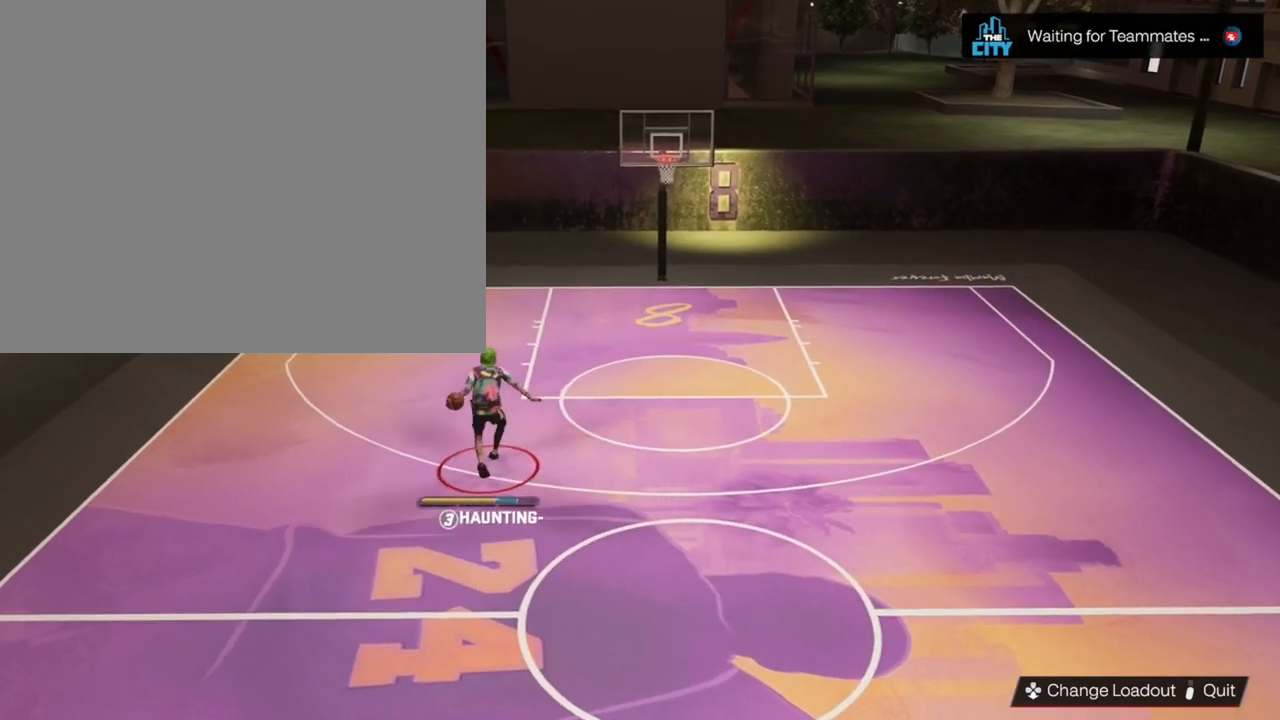
{"buttons": ["SQUARE"], "left_stick": "center", "right_stick": "center", "events": [[300, "SQUARE", "down"]]}
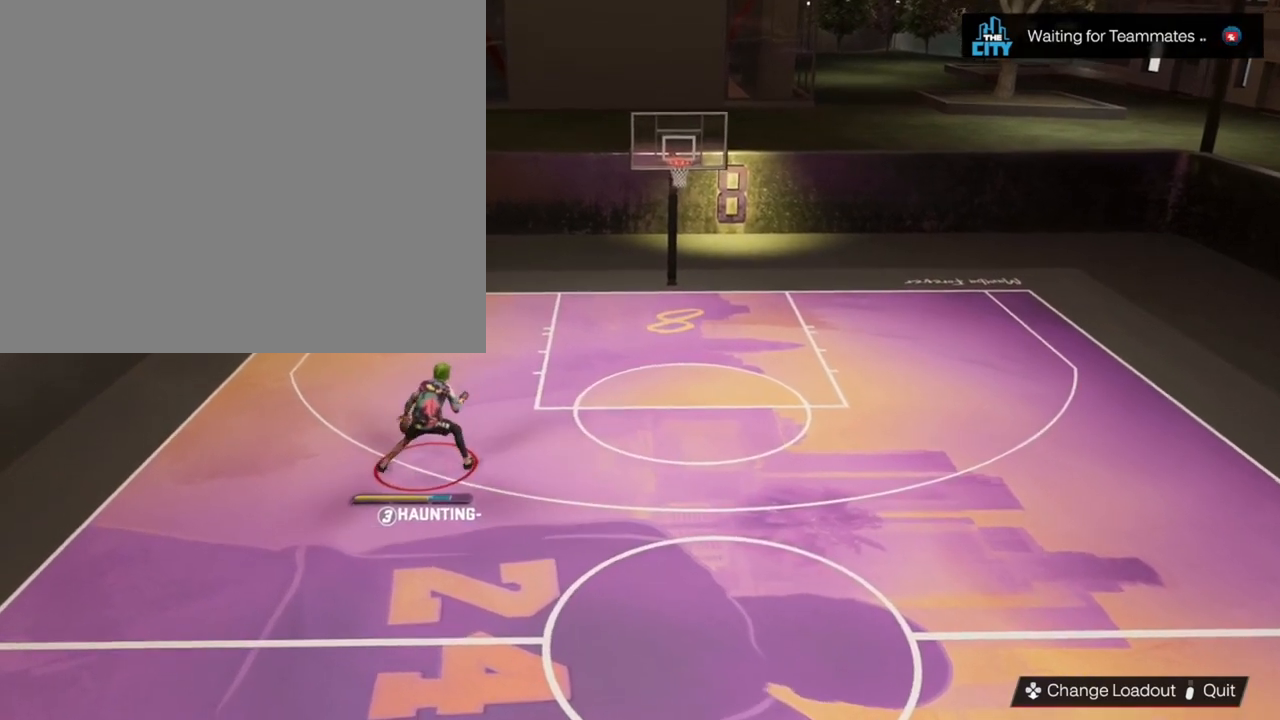
{"buttons": ["SQUARE"], "left_stick": "center", "right_stick": "center", "events": []}
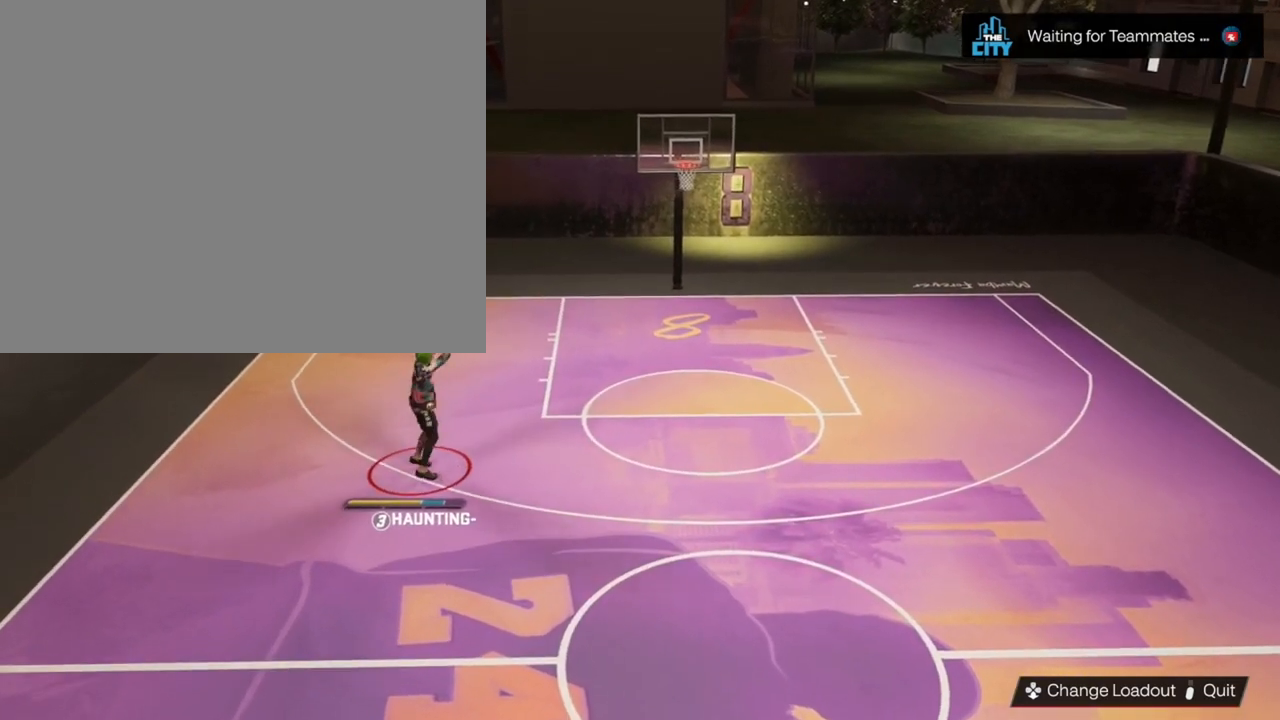
{"buttons": [], "left_stick": "up-right", "right_stick": "center", "events": [[67, "SQUARE", "up"], [467, "left_stick", "up-right"]]}
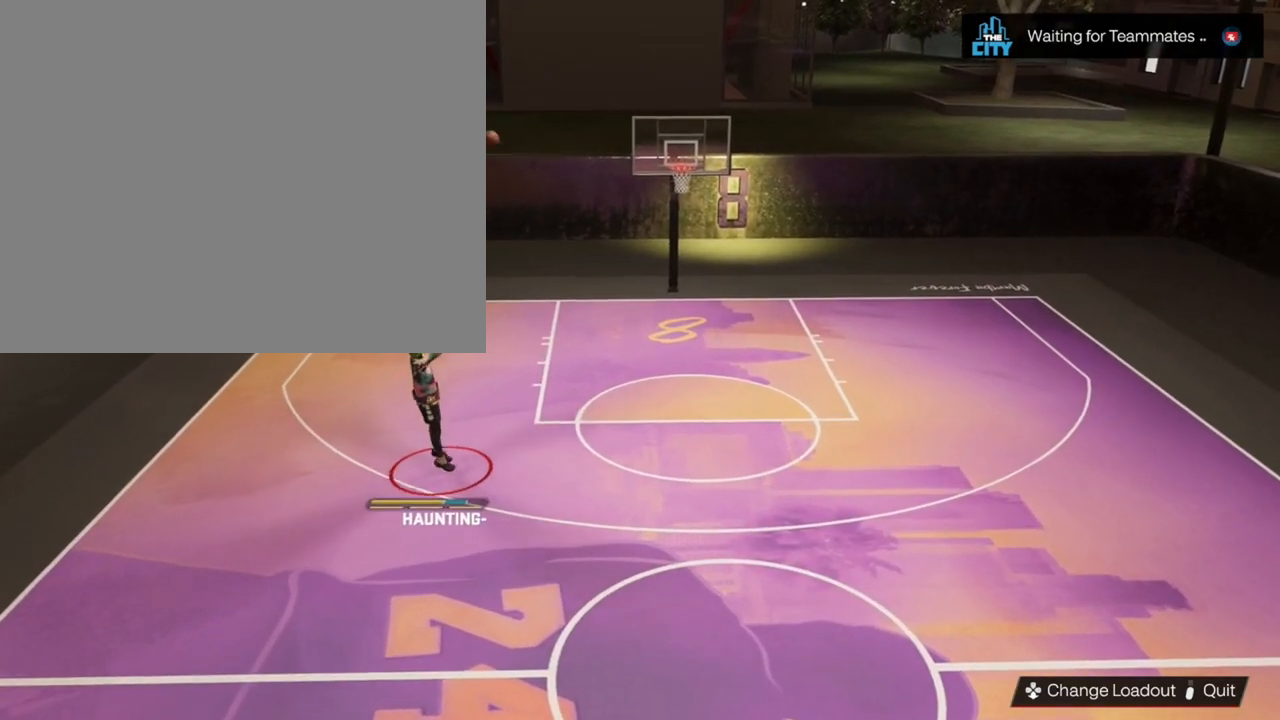
{"buttons": [], "left_stick": "up-right", "right_stick": "center", "events": []}
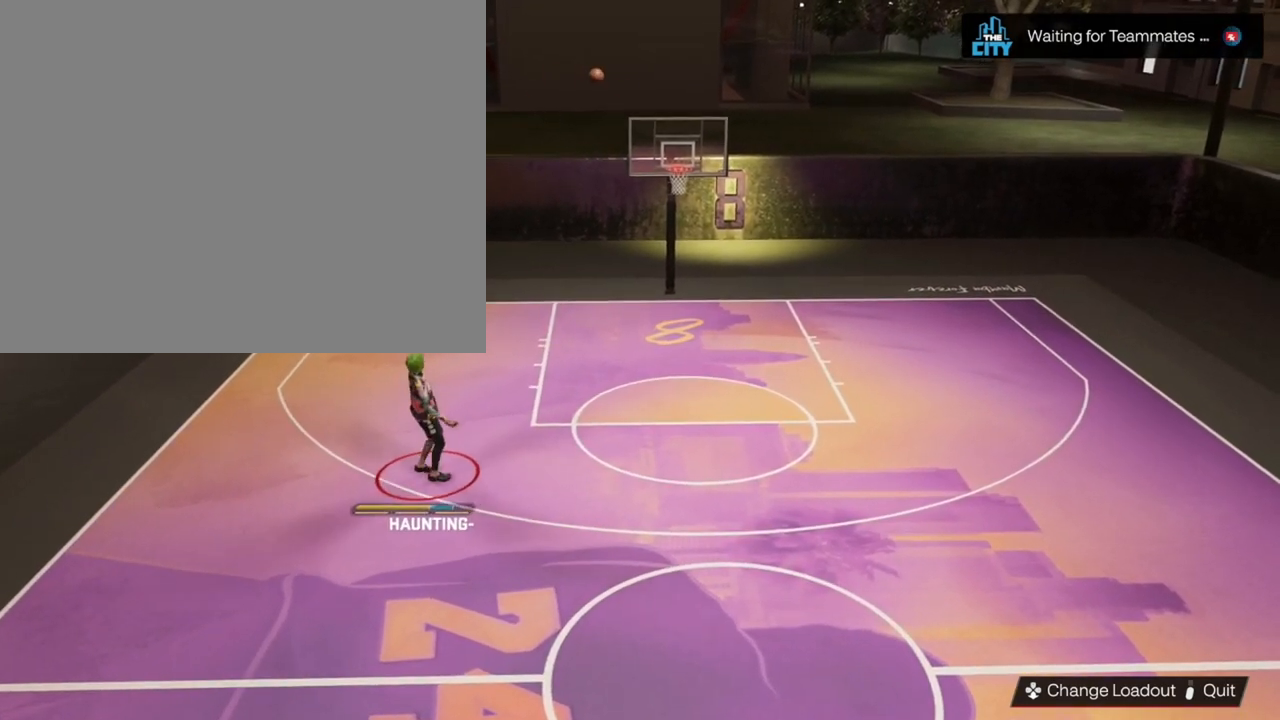
{"buttons": [], "left_stick": "up-right", "right_stick": "center", "events": []}
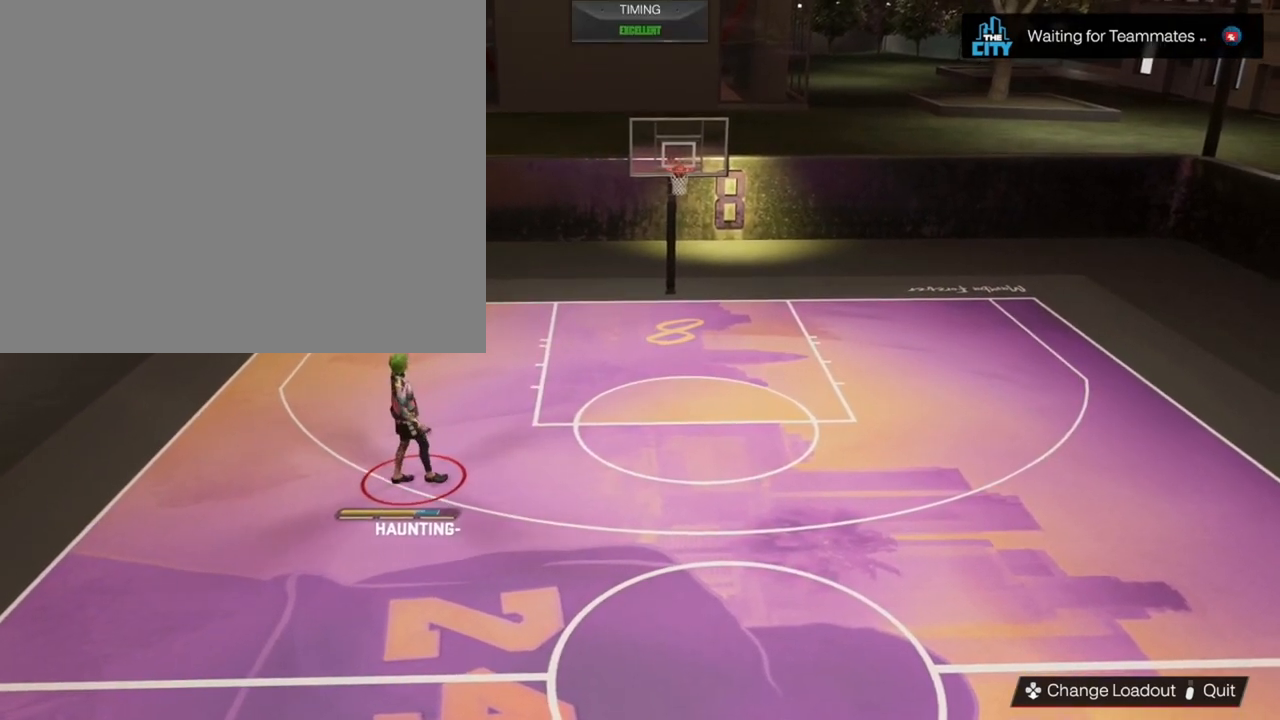
{"buttons": ["R2"], "left_stick": "up-right", "right_stick": "center", "events": [[200, "R2", "down"]]}
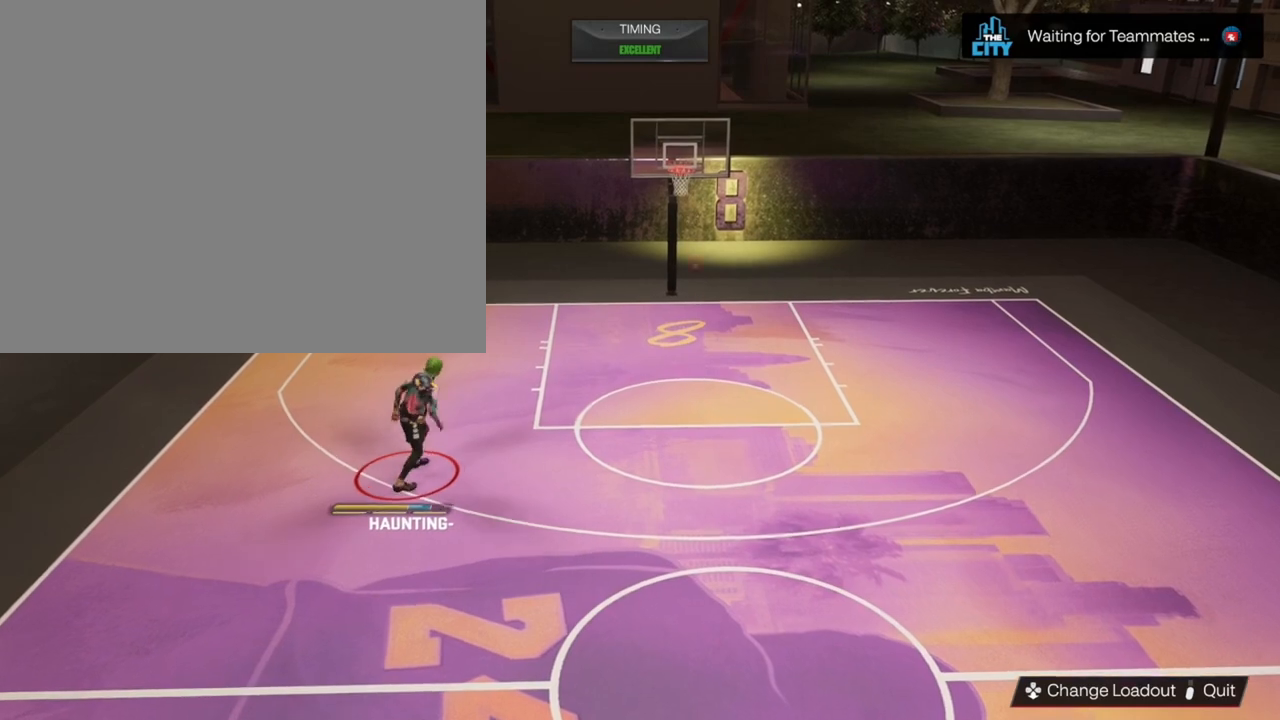
{"buttons": ["R2"], "left_stick": "up-right", "right_stick": "center", "events": []}
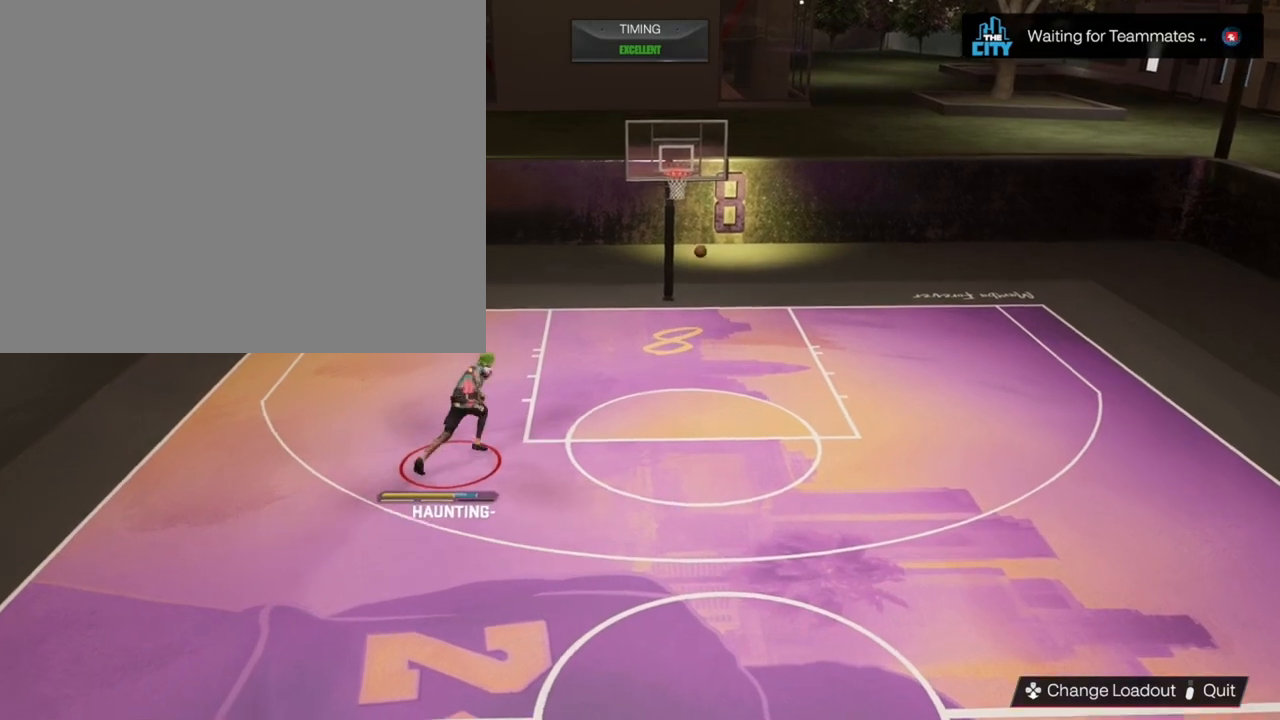
{"buttons": ["R2"], "left_stick": "up-right", "right_stick": "center", "events": []}
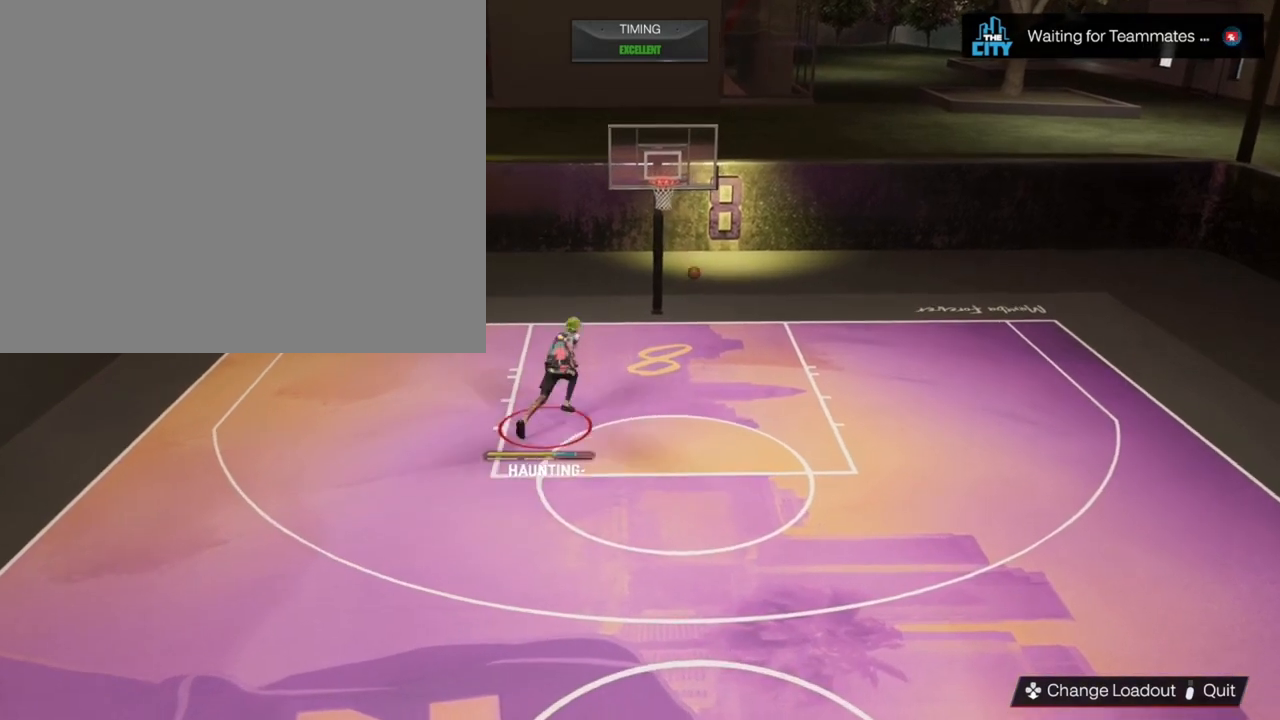
{"buttons": [], "left_stick": "right", "right_stick": "center", "events": [[100, "R2", "up"], [500, "left_stick", "right"]]}
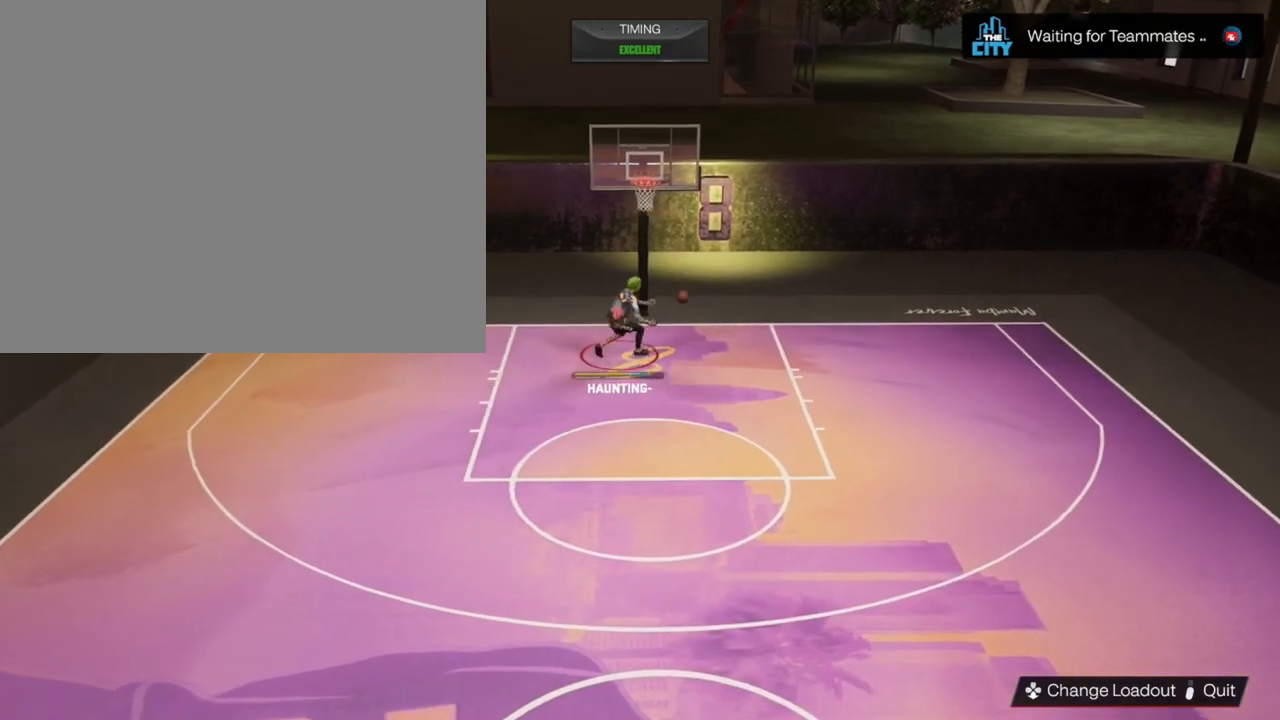
{"buttons": [], "left_stick": "down-right", "right_stick": "center", "events": [[100, "left_stick", "down-right"]]}
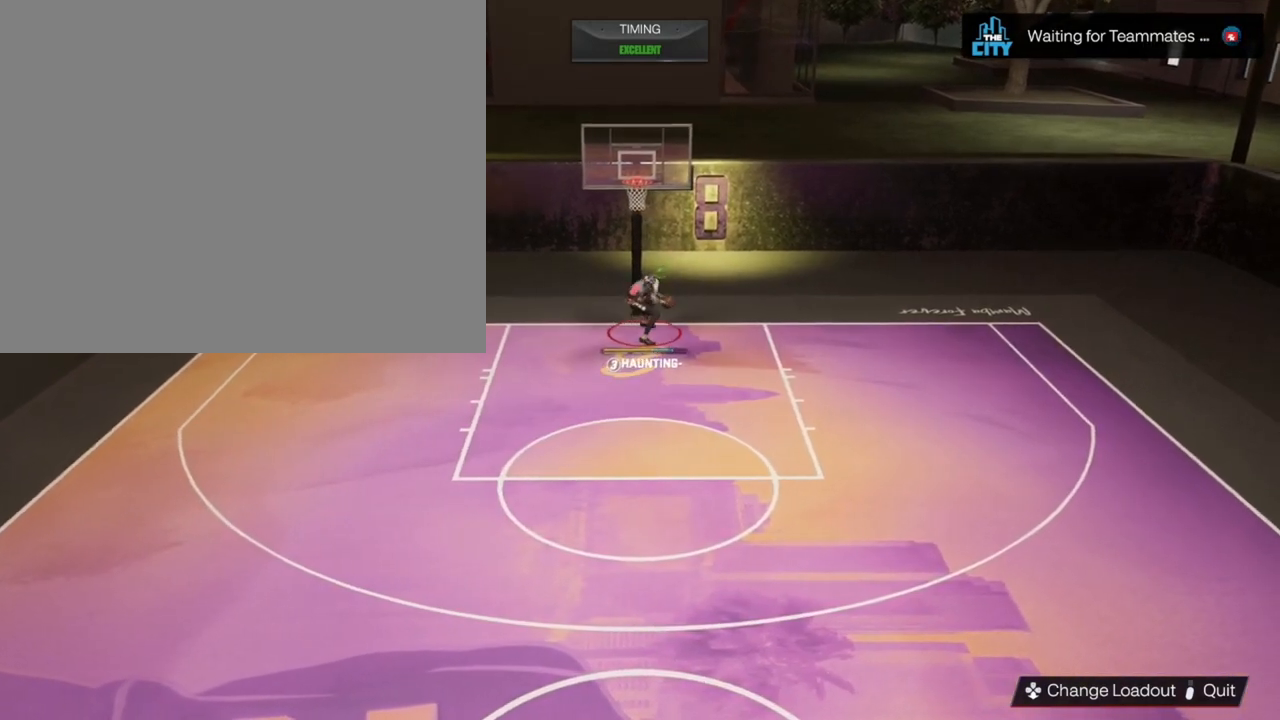
{"buttons": [], "left_stick": "down", "right_stick": "center", "events": [[100, "left_stick", "down"]]}
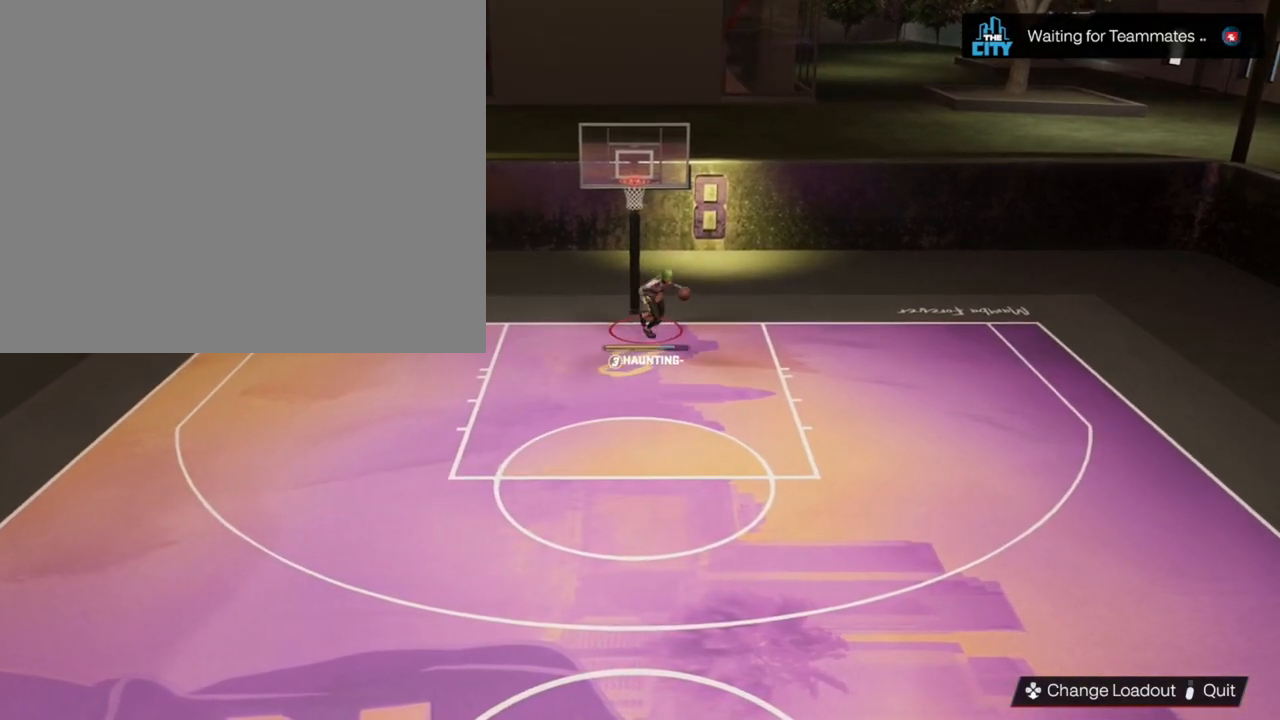
{"buttons": [], "left_stick": "down", "right_stick": "center", "events": []}
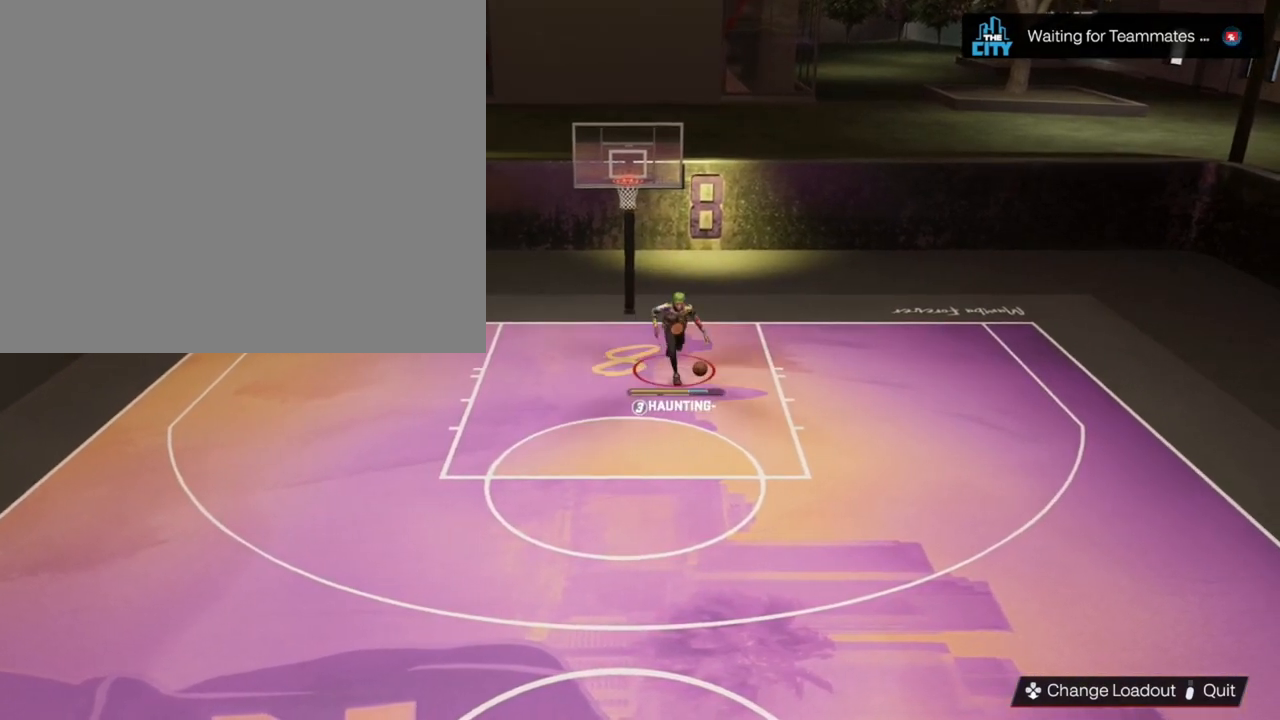
{"buttons": [], "left_stick": "down", "right_stick": "center", "events": []}
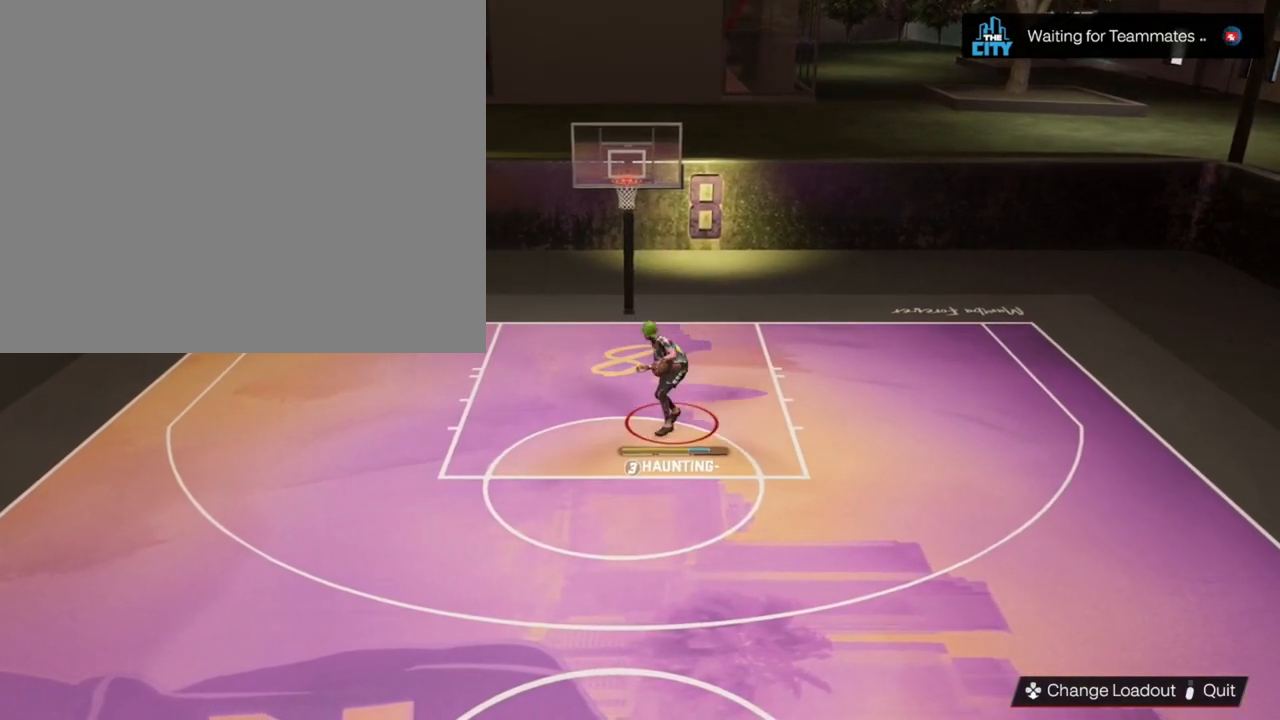
{"buttons": [], "left_stick": "down", "right_stick": "center", "events": []}
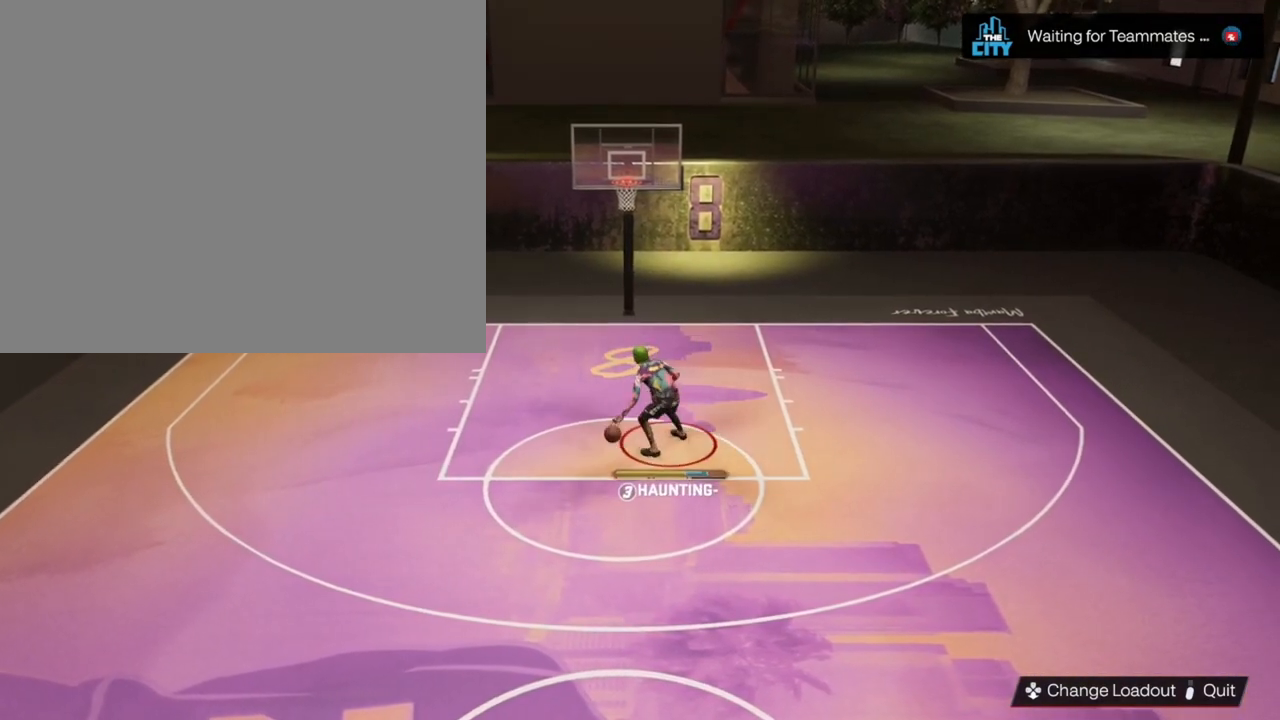
{"buttons": [], "left_stick": "down", "right_stick": "center", "events": []}
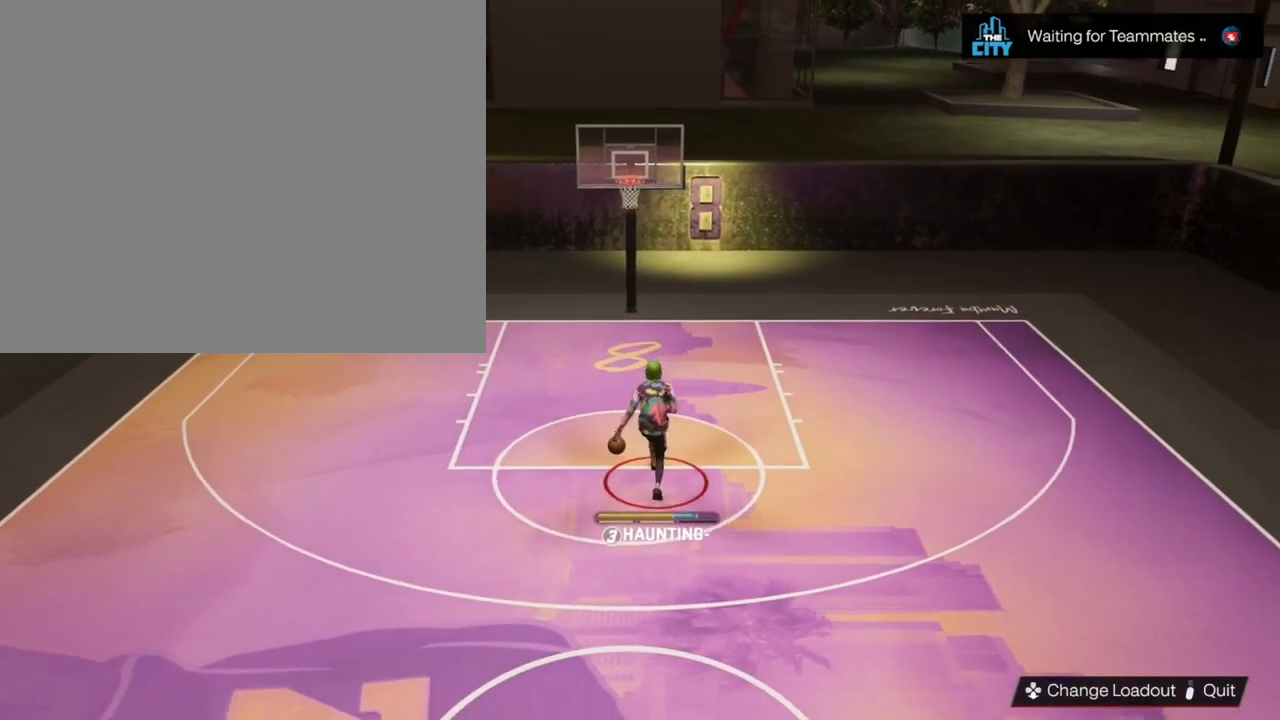
{"buttons": [], "left_stick": "center", "right_stick": "center", "events": [[367, "left_stick", "center"]]}